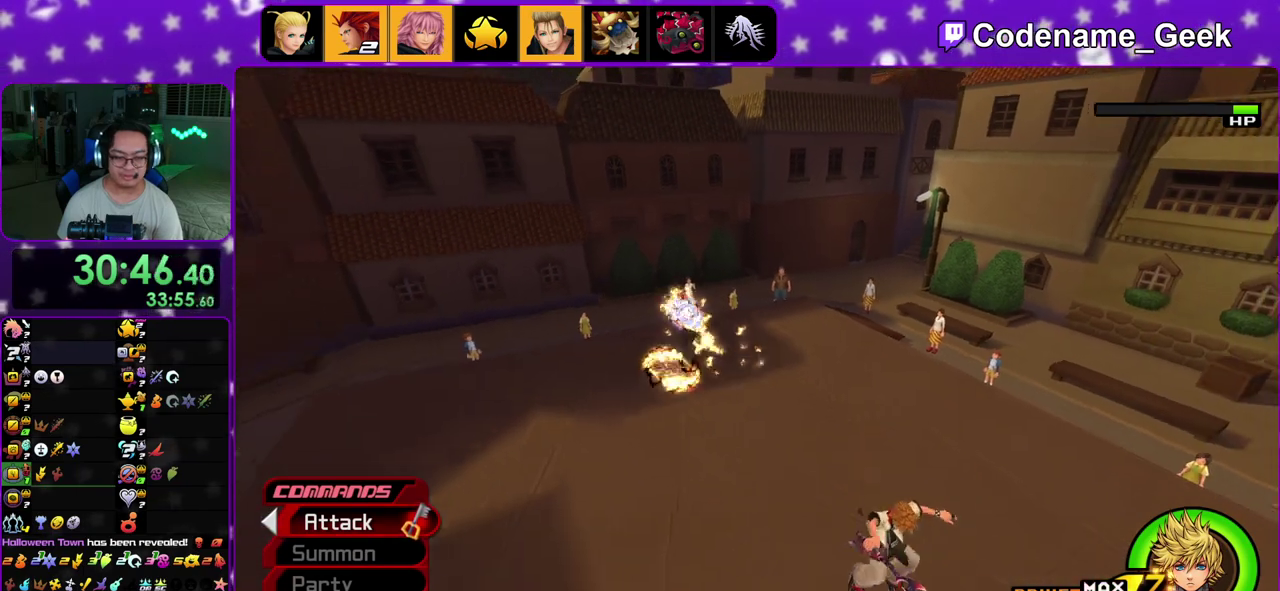
Gameplay with a controller (Nintendo layout); each line is a JSON object with the inputs held at the frame after it (dt_ms = milliseconds from this image to that frame). "events" lists button and stick changes between this image and that frame as [ms after this image, input, new state], when the widget could be followed in between. This overlay highlights the sticks when they move; stick clicks (L3 R3) are not distinguishable. Not read: L3 R3 START.
{"dt_ms": 400, "buttons": [], "left_stick": "down-left", "right_stick": "down"}
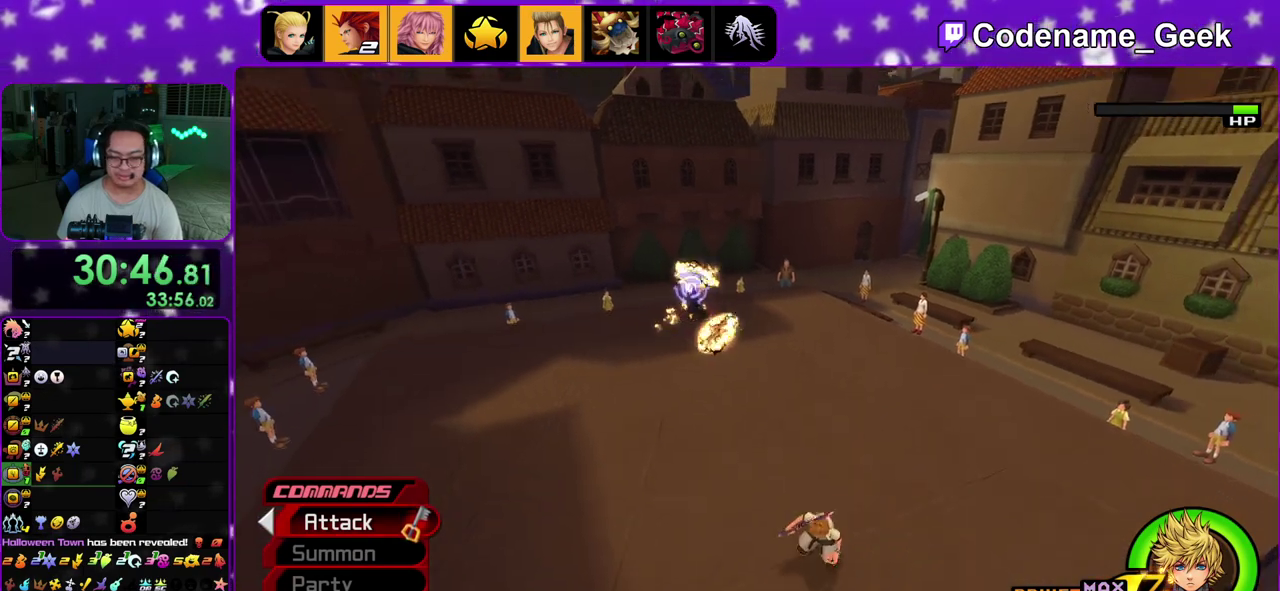
{"dt_ms": 500, "buttons": [], "left_stick": "left", "right_stick": "down"}
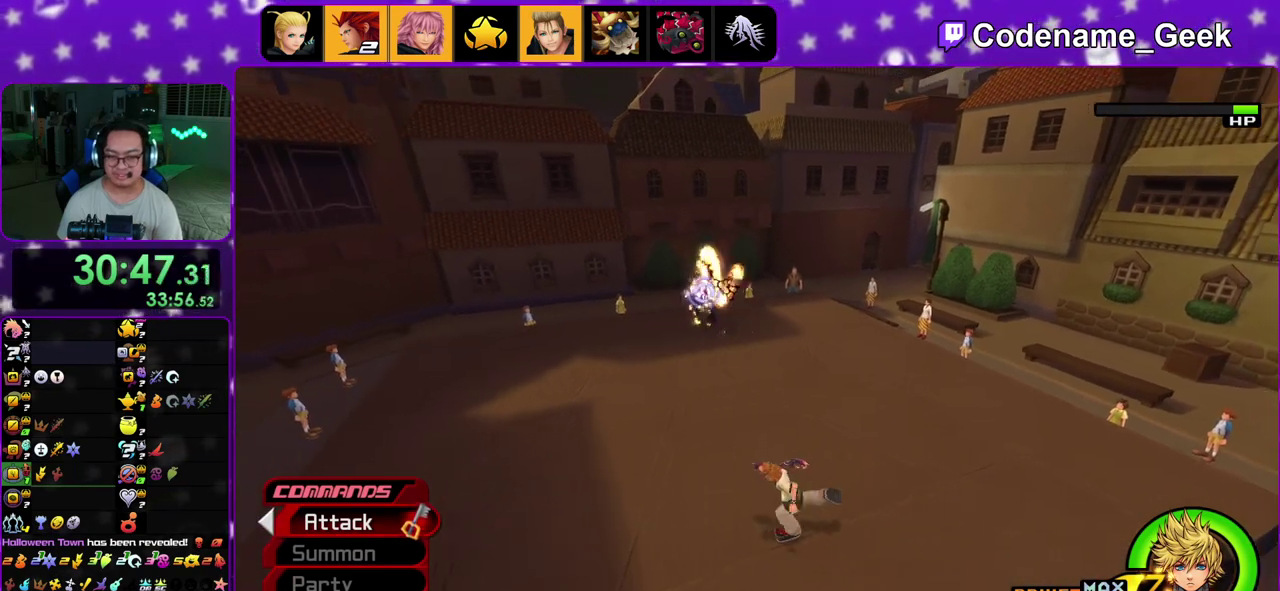
{"dt_ms": 500, "buttons": [], "left_stick": "left", "right_stick": "down", "events": [[83, "right_stick", "center"], [133, "left_stick", "up"], [233, "left_stick", "down-left"], [433, "left_stick", "left"], [433, "right_stick", "down"]]}
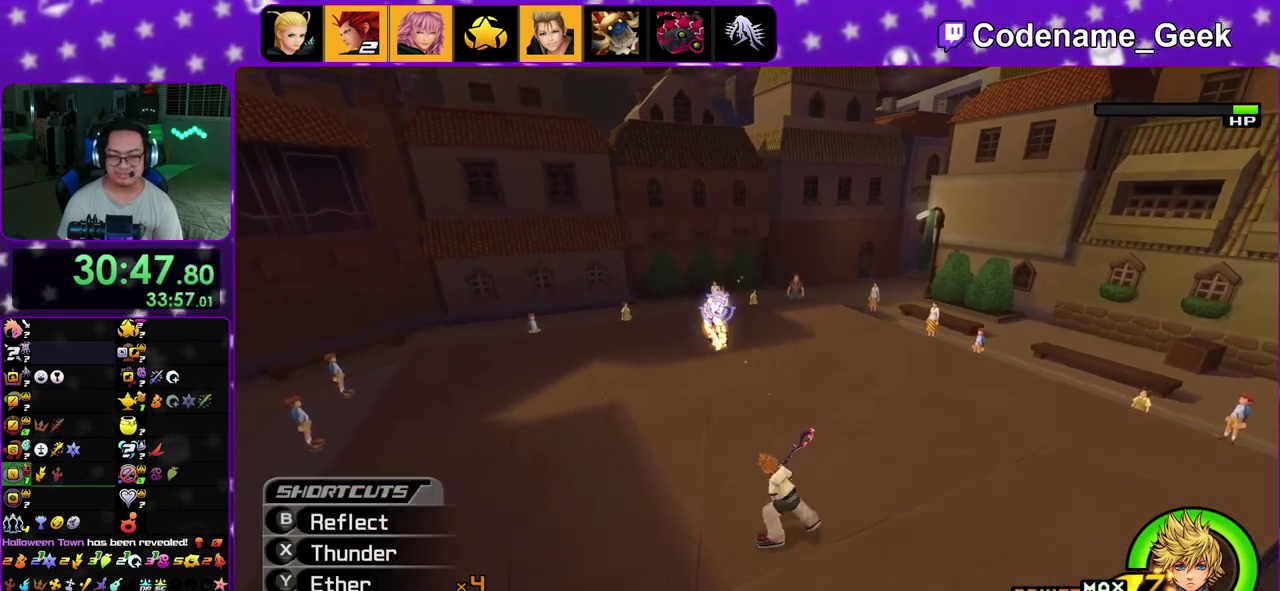
{"dt_ms": 300, "buttons": [], "left_stick": "left", "right_stick": "down", "events": [[183, "right_stick", "center"], [267, "right_stick", "down"]]}
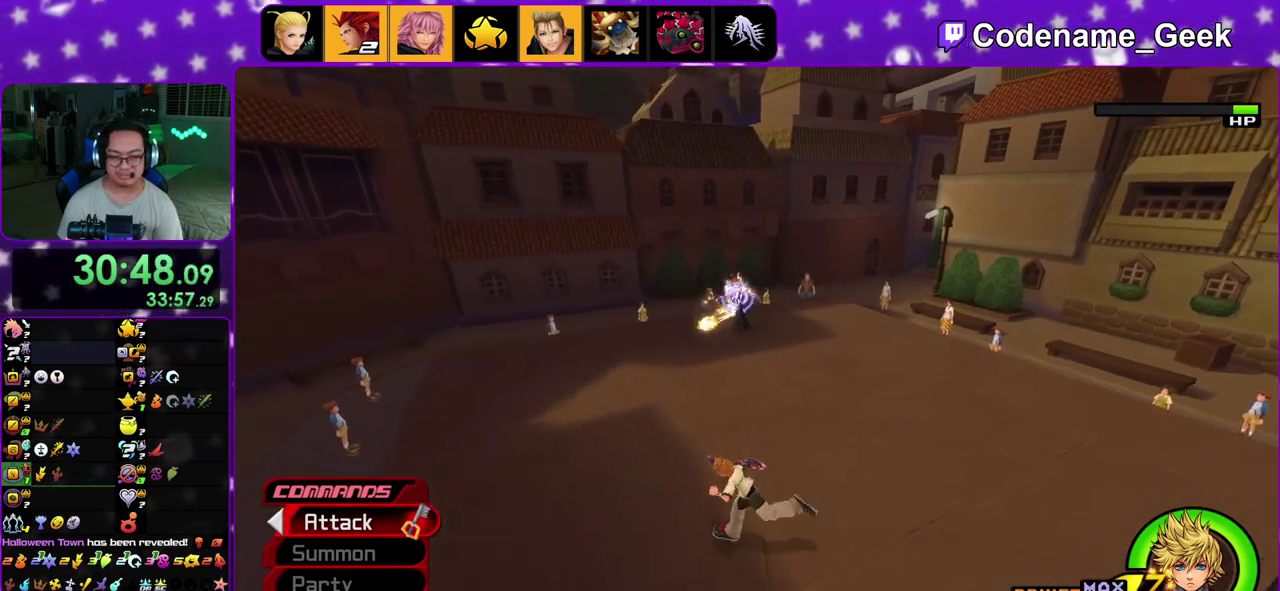
{"dt_ms": 700, "buttons": [], "left_stick": "up-left", "right_stick": "center", "events": [[300, "left_stick", "up-left"], [550, "right_stick", "center"]]}
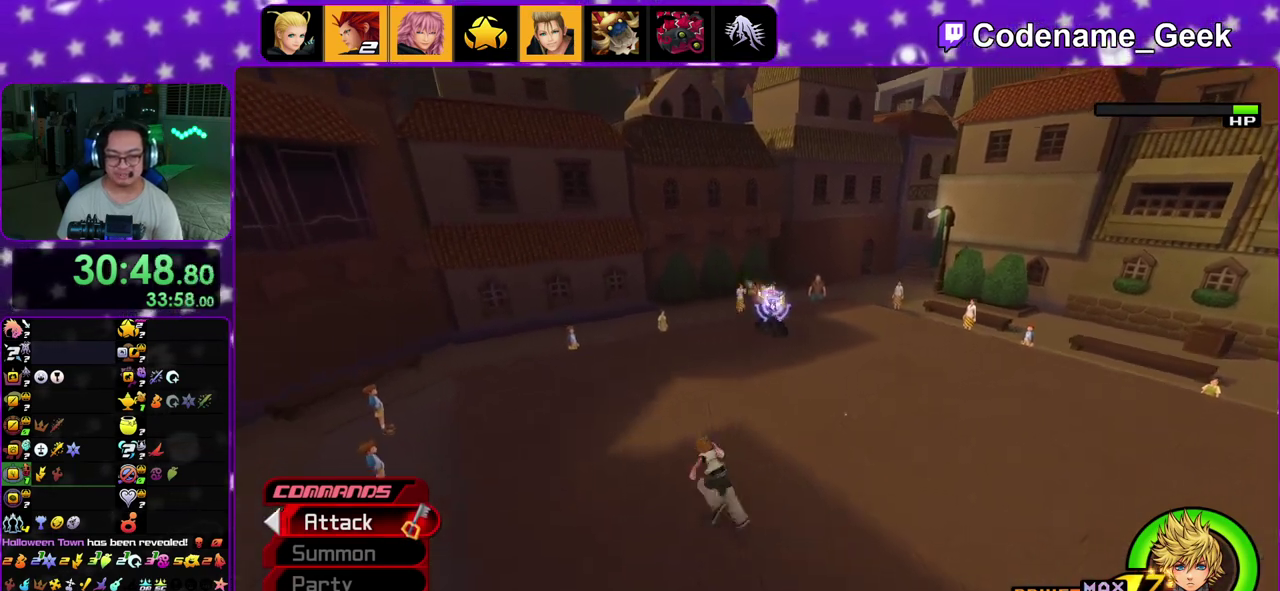
{"dt_ms": 300, "buttons": ["Y"], "left_stick": "up", "right_stick": "center", "events": [[83, "B", "down"], [83, "left_stick", "up"], [133, "B", "up"], [200, "B", "down"], [283, "Y", "down"], [300, "B", "up"]]}
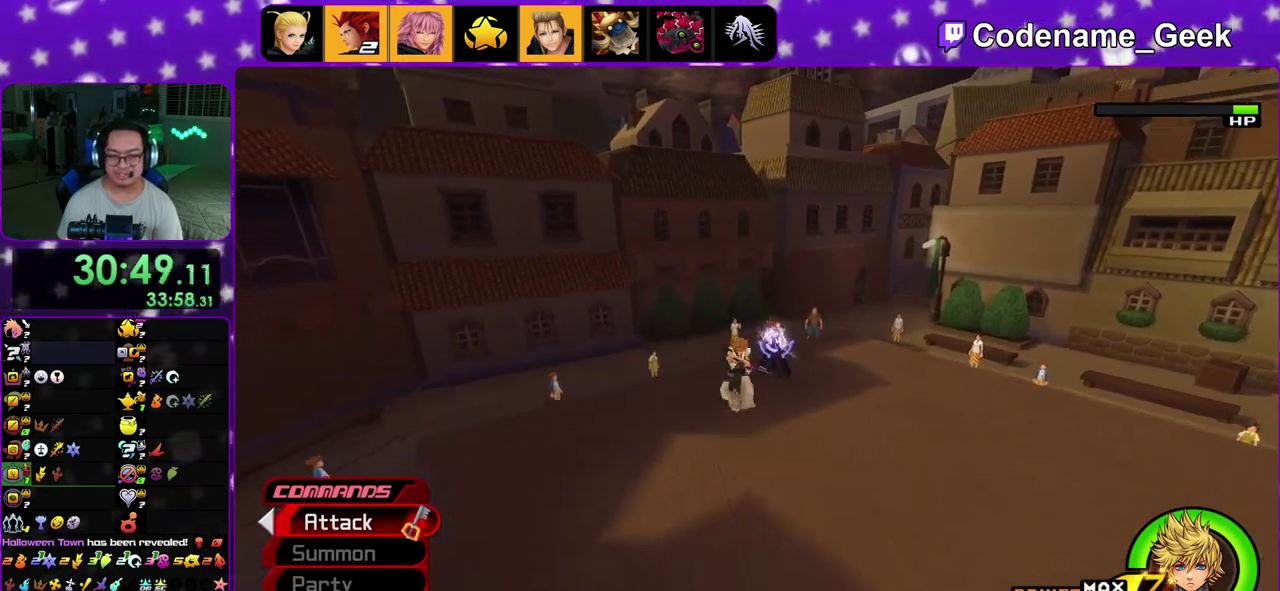
{"dt_ms": 700, "buttons": [], "left_stick": "center", "right_stick": "center", "events": [[133, "left_stick", "up-right"], [267, "Y", "up"], [500, "left_stick", "center"], [550, "A", "down"], [633, "A", "up"]]}
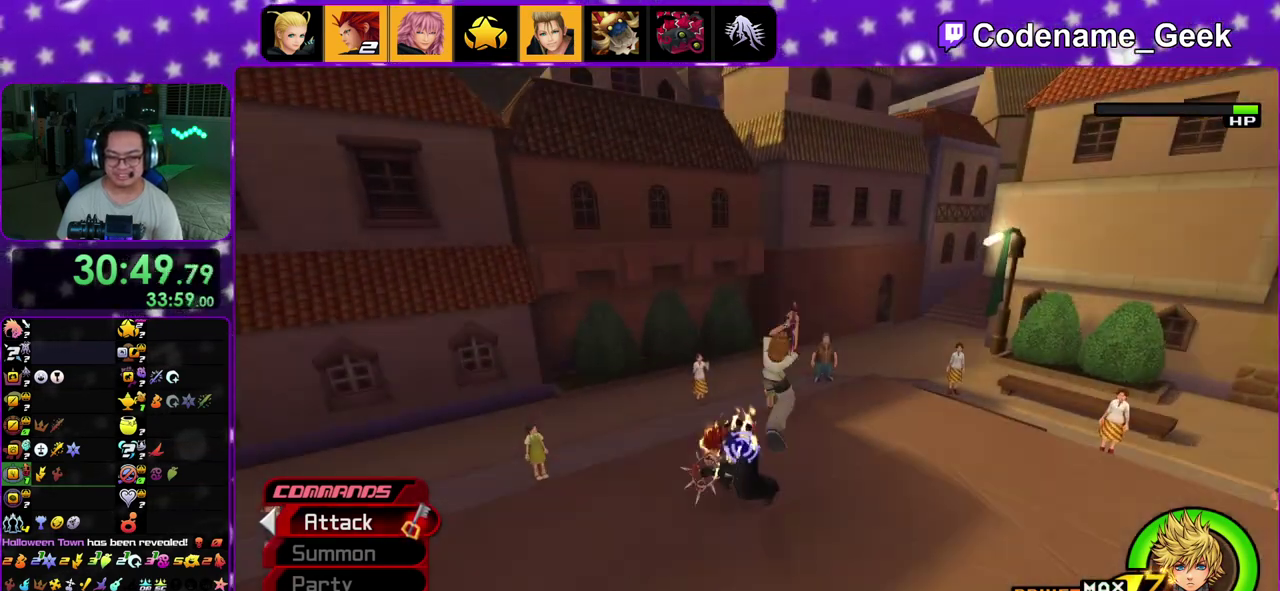
{"dt_ms": 300, "buttons": [], "left_stick": "down-right", "right_stick": "center", "events": [[17, "A", "down"], [117, "A", "up"], [250, "left_stick", "down-right"]]}
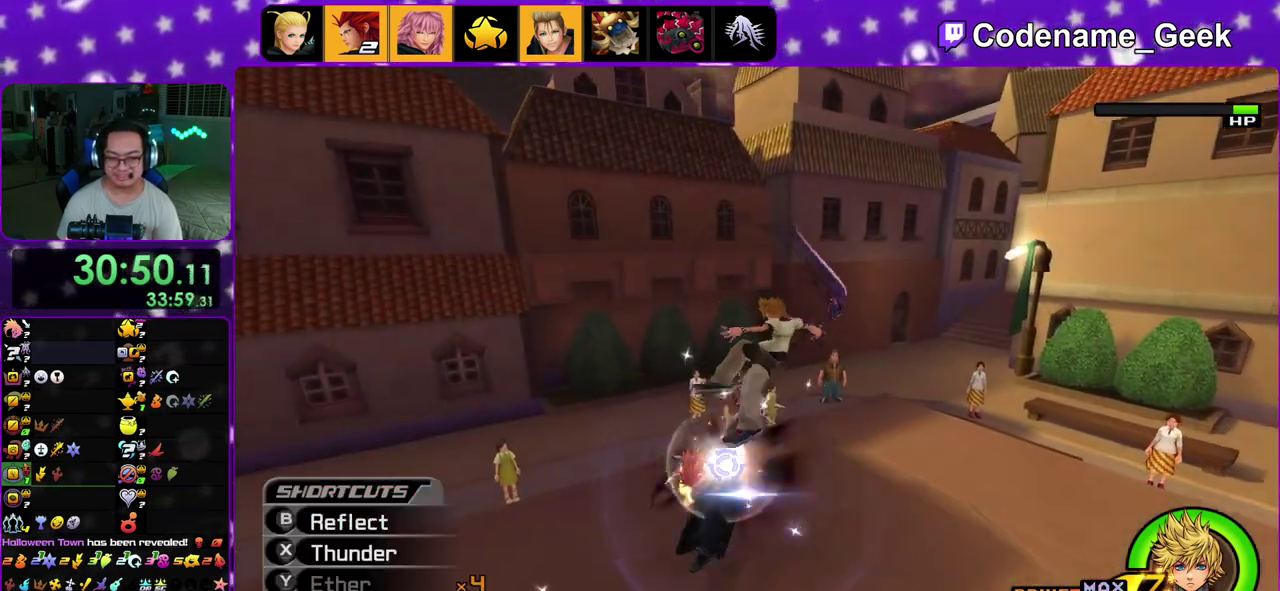
{"dt_ms": 800, "buttons": [], "left_stick": "up", "right_stick": "down", "events": [[50, "X", "down"], [50, "right_stick", "down-left"], [67, "left_stick", "up"], [133, "right_stick", "up-left"], [167, "X", "up"], [250, "X", "down"], [383, "X", "up"], [467, "X", "down"], [533, "left_stick", "down"], [533, "right_stick", "left"], [583, "right_stick", "down-left"], [617, "X", "up"], [617, "left_stick", "down-left"], [667, "left_stick", "left"], [750, "left_stick", "up"], [783, "right_stick", "down"]]}
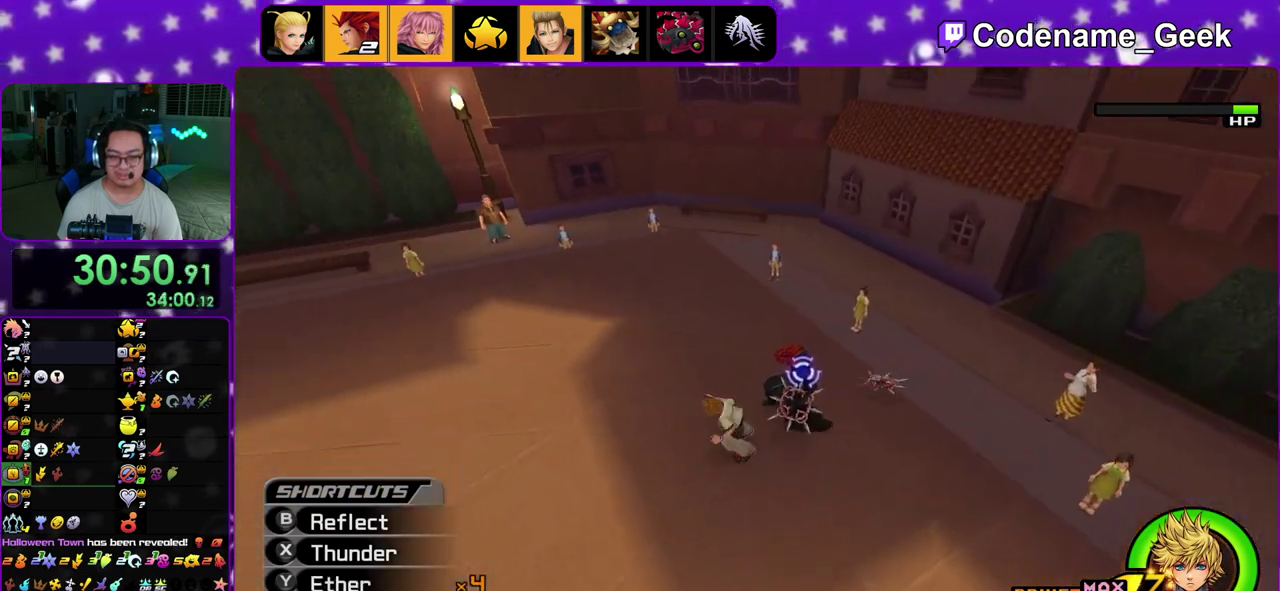
{"dt_ms": 400, "buttons": [], "left_stick": "up", "right_stick": "down", "events": [[50, "X", "down"], [50, "right_stick", "down-right"], [133, "X", "up"], [133, "right_stick", "down"], [233, "X", "down"], [350, "X", "up"]]}
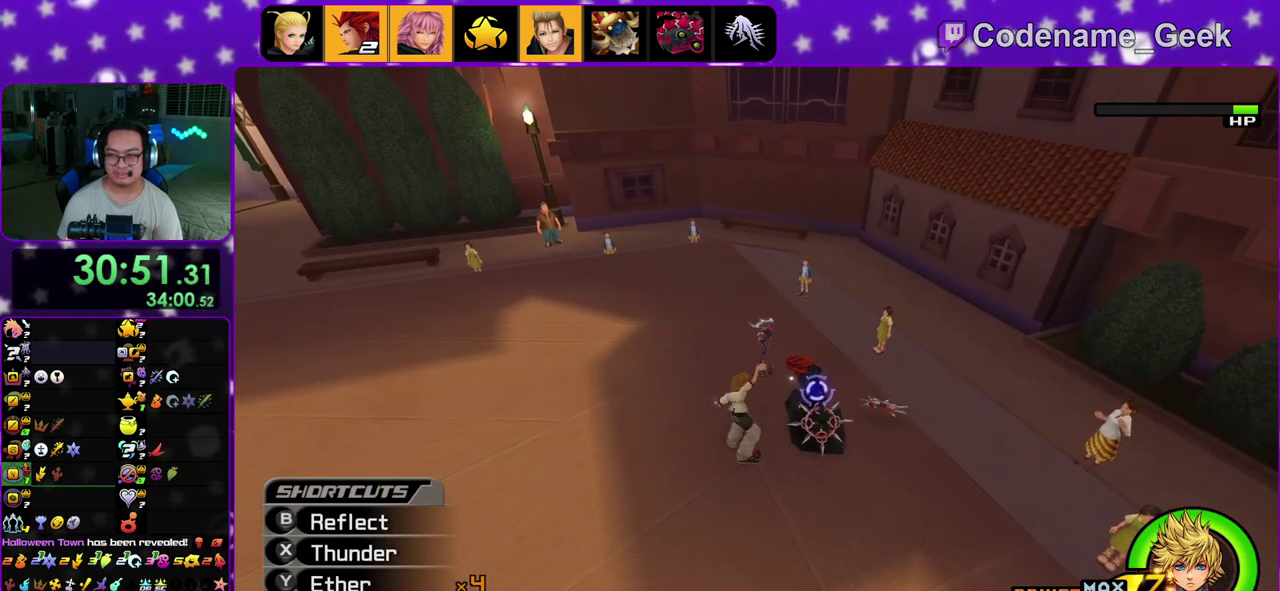
{"dt_ms": 500, "buttons": [], "left_stick": "center", "right_stick": "center", "events": [[17, "X", "down"], [133, "X", "up"], [233, "X", "down"], [233, "left_stick", "up-right"], [333, "left_stick", "center"], [350, "right_stick", "center"], [383, "X", "up"]]}
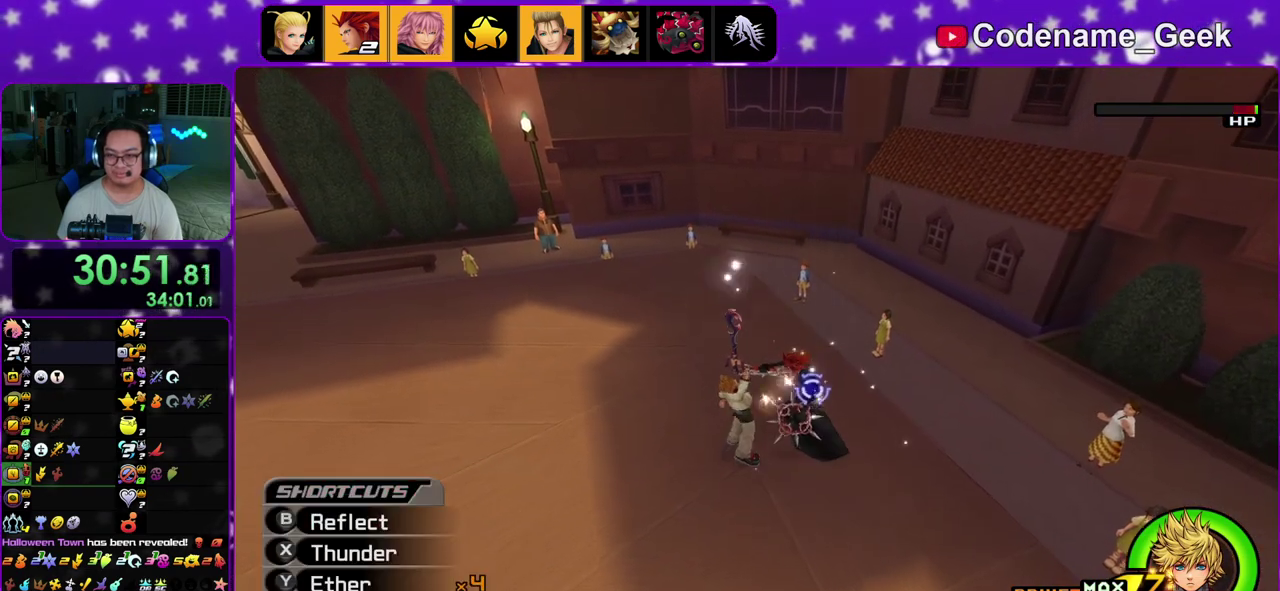
{"dt_ms": 500, "buttons": [], "left_stick": "center", "right_stick": "down", "events": [[83, "X", "down"], [233, "X", "up"], [317, "X", "down"], [450, "X", "up"], [483, "right_stick", "down"]]}
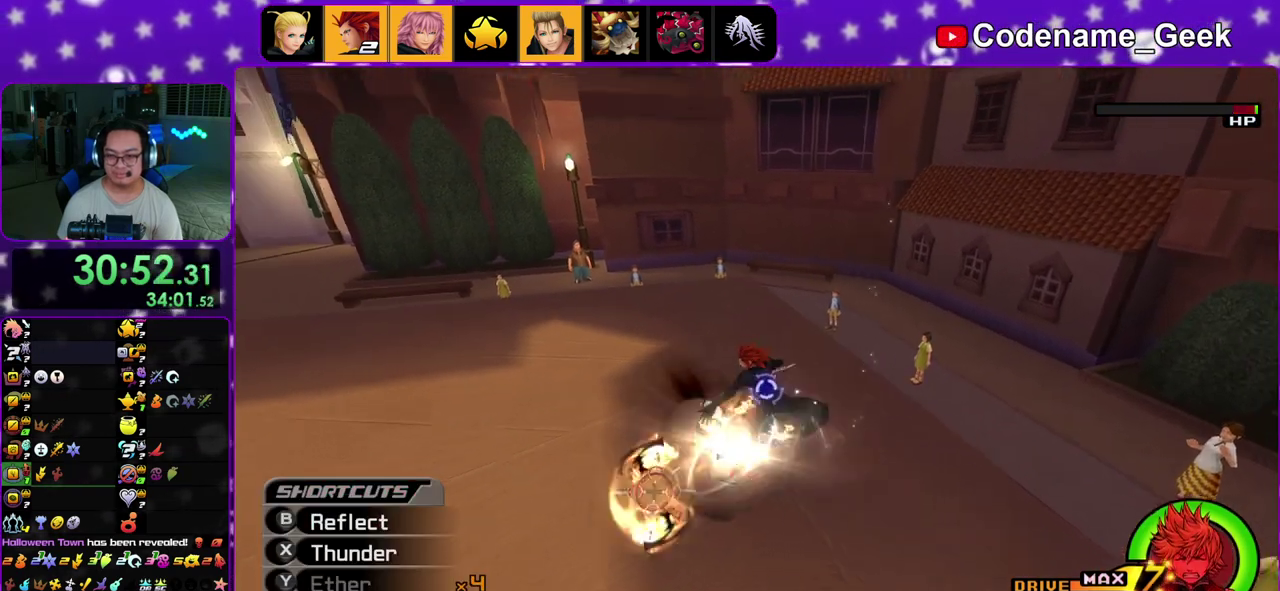
{"dt_ms": 400, "buttons": [], "left_stick": "center", "right_stick": "center", "events": [[33, "X", "down"], [150, "right_stick", "center"], [167, "X", "up"]]}
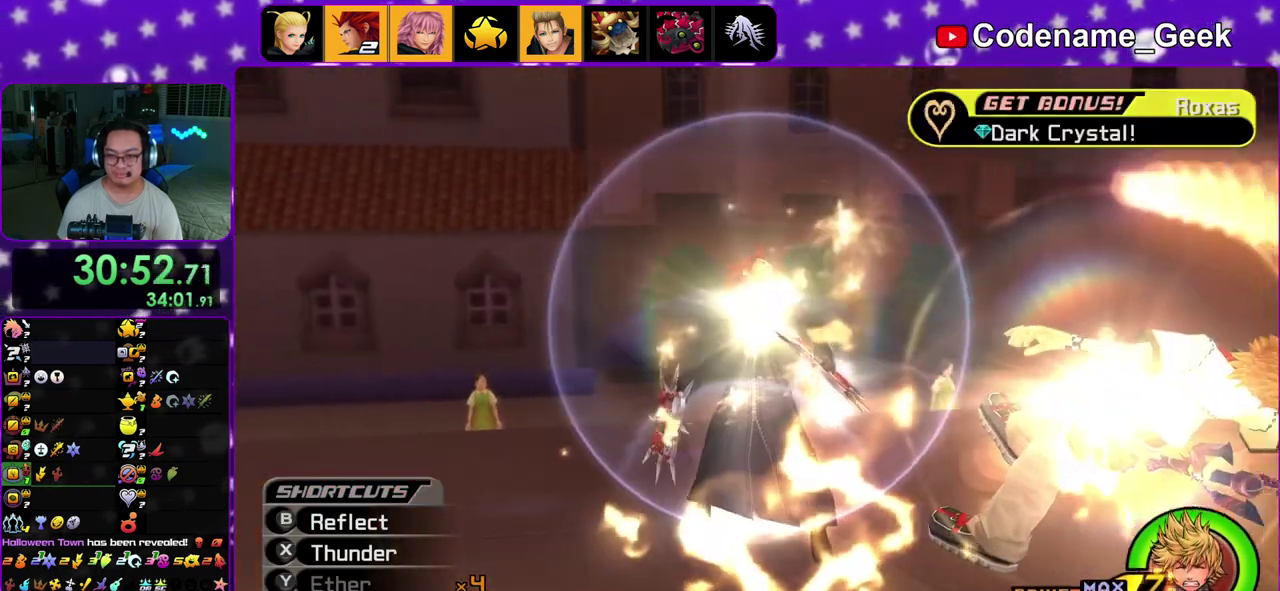
{"dt_ms": 600, "buttons": ["B"], "left_stick": "center", "right_stick": "center", "events": [[183, "A", "down"], [250, "B", "down"], [333, "B", "up"], [417, "A", "up"], [417, "B", "down"], [483, "A", "down"], [483, "B", "up"], [567, "A", "up"], [567, "B", "down"]]}
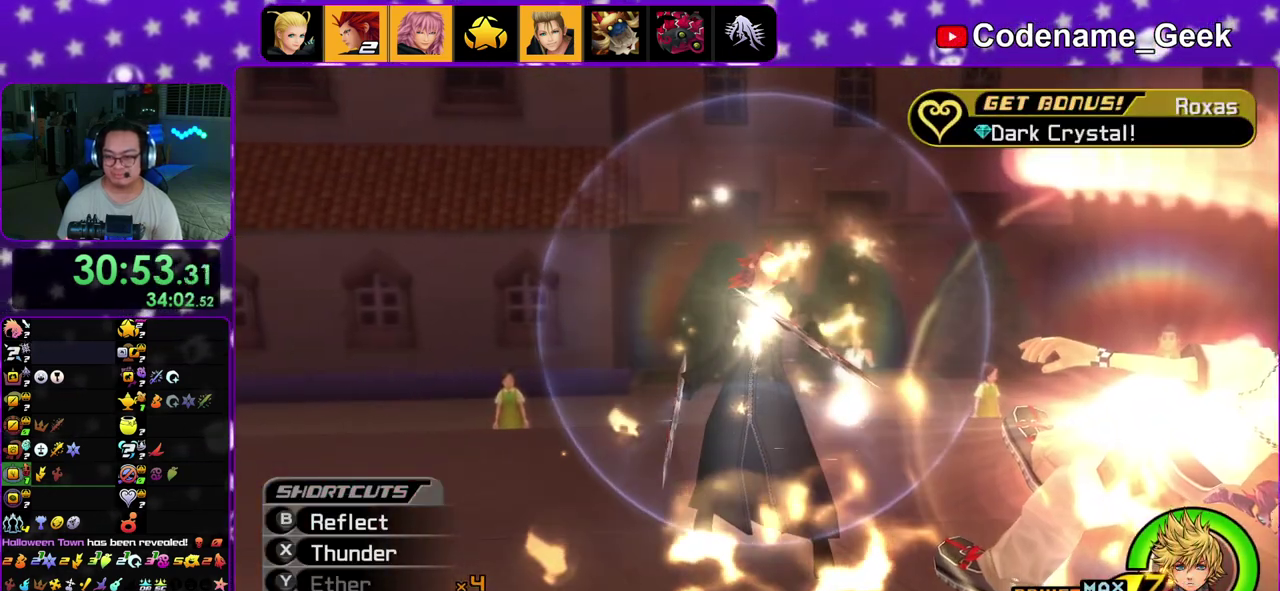
{"dt_ms": 300, "buttons": ["B"], "left_stick": "center", "right_stick": "center", "events": [[50, "A", "down"], [50, "B", "up"], [133, "A", "up"], [133, "B", "down"], [217, "B", "up"], [283, "B", "down"]]}